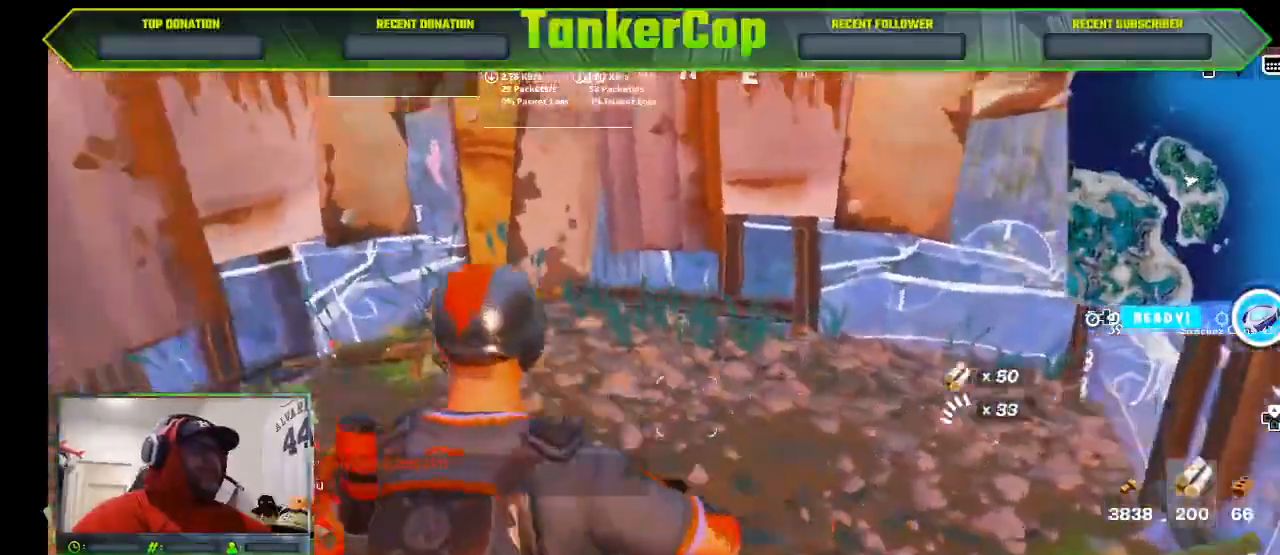
Gameplay with a controller (PlayStation layout); each line is a JSON object with the inputs held at the frame after it (dt_ms = milliseconds from this image to that frame). "events" lists button and stick changes between this image and that frame as [ms after this image, input, new state], when the widget could be followed in between.
{"dt_ms": 500, "buttons": [], "left_stick": "left", "right_stick": "right", "events": [[33, "right_stick", "right"], [300, "right_stick", "center"], [400, "right_stick", "right"]]}
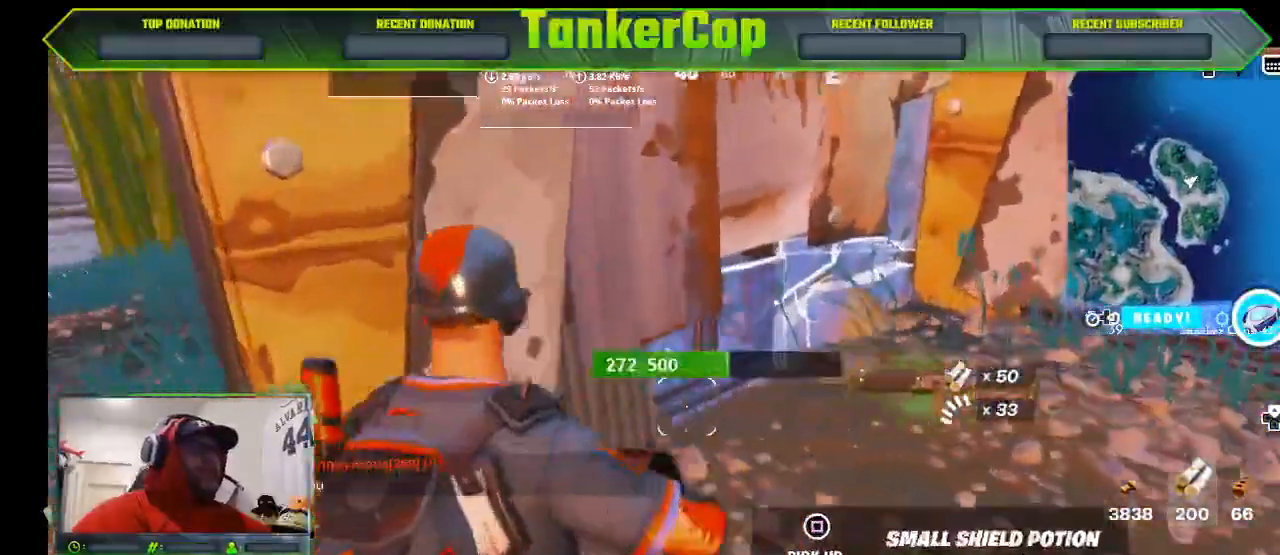
{"dt_ms": 500, "buttons": [], "left_stick": "up-left", "right_stick": "center", "events": [[367, "left_stick", "up-left"], [467, "right_stick", "center"]]}
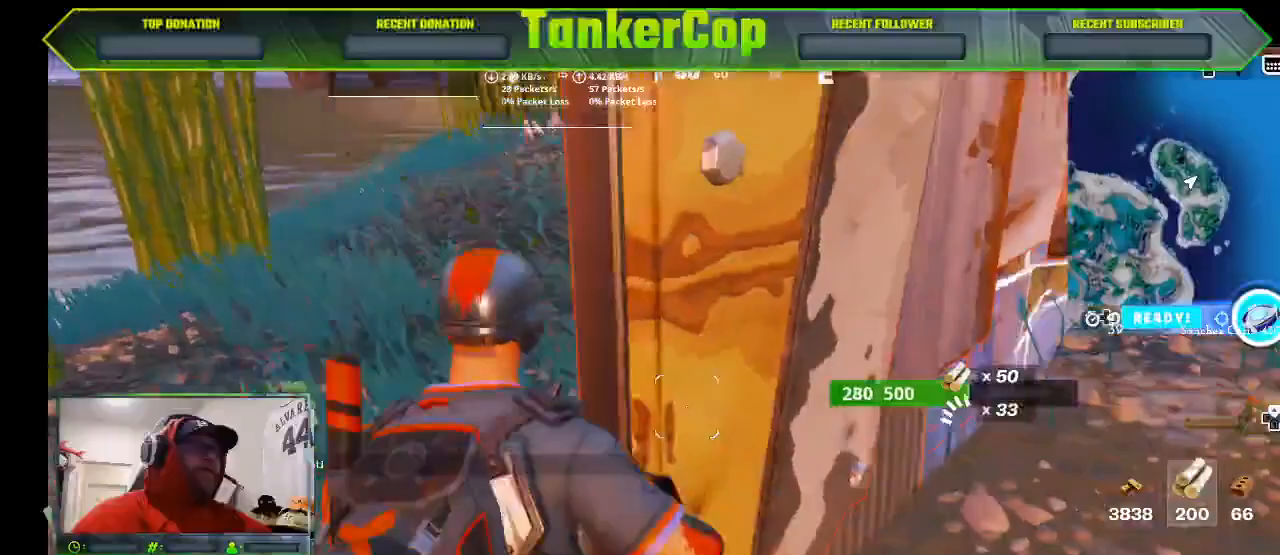
{"dt_ms": 500, "buttons": [], "left_stick": "down", "right_stick": "center", "events": [[300, "left_stick", "down"]]}
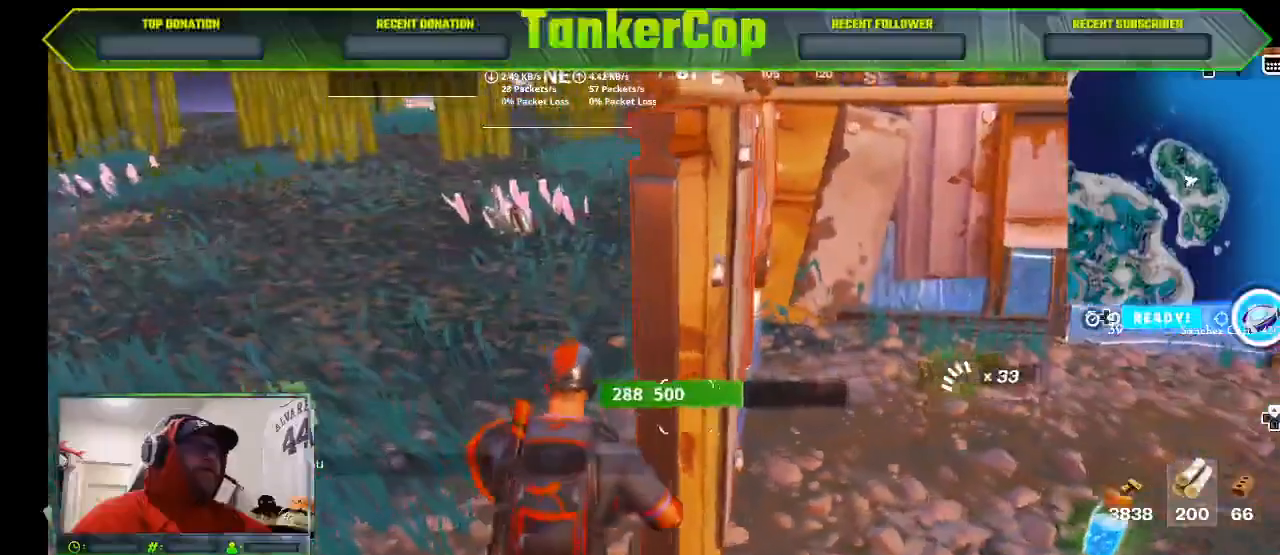
{"dt_ms": 1000, "buttons": [], "left_stick": "down", "right_stick": "center"}
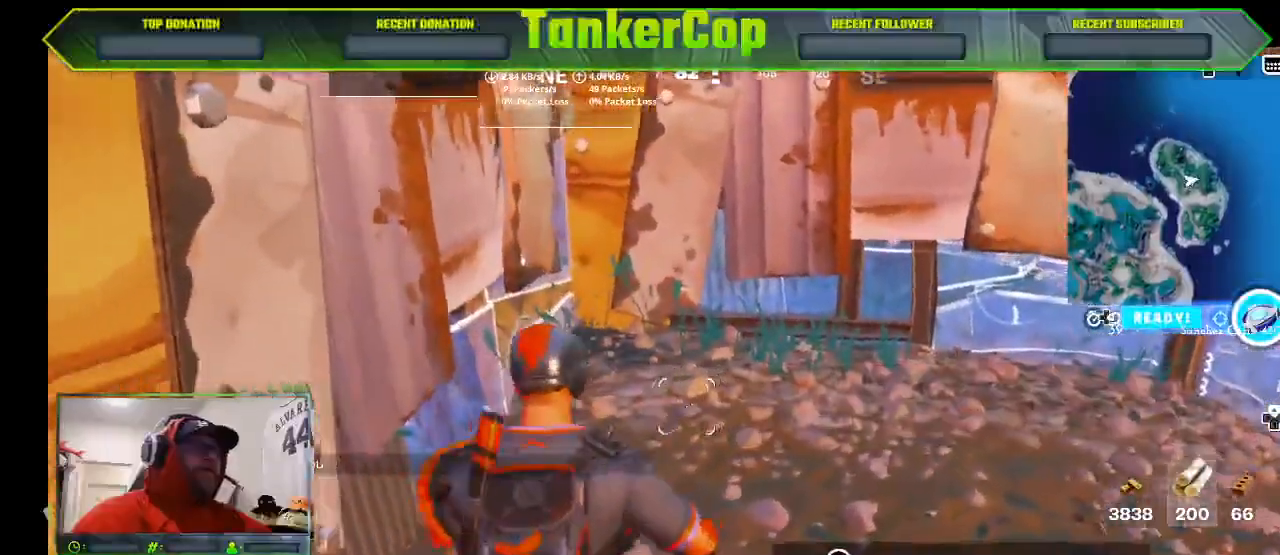
{"dt_ms": 500, "buttons": [], "left_stick": "left", "right_stick": "left", "events": [[133, "left_stick", "down-left"], [133, "right_stick", "down-left"], [233, "right_stick", "left"], [367, "left_stick", "left"]]}
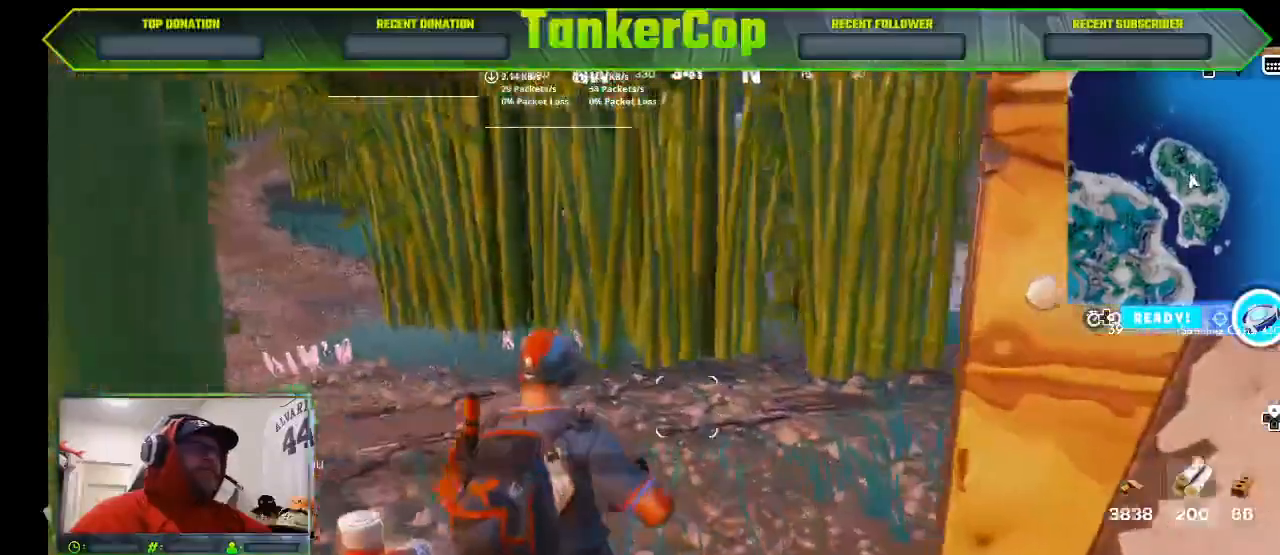
{"dt_ms": 500, "buttons": ["DPAD_UP"], "left_stick": "down-left", "right_stick": "down-left"}
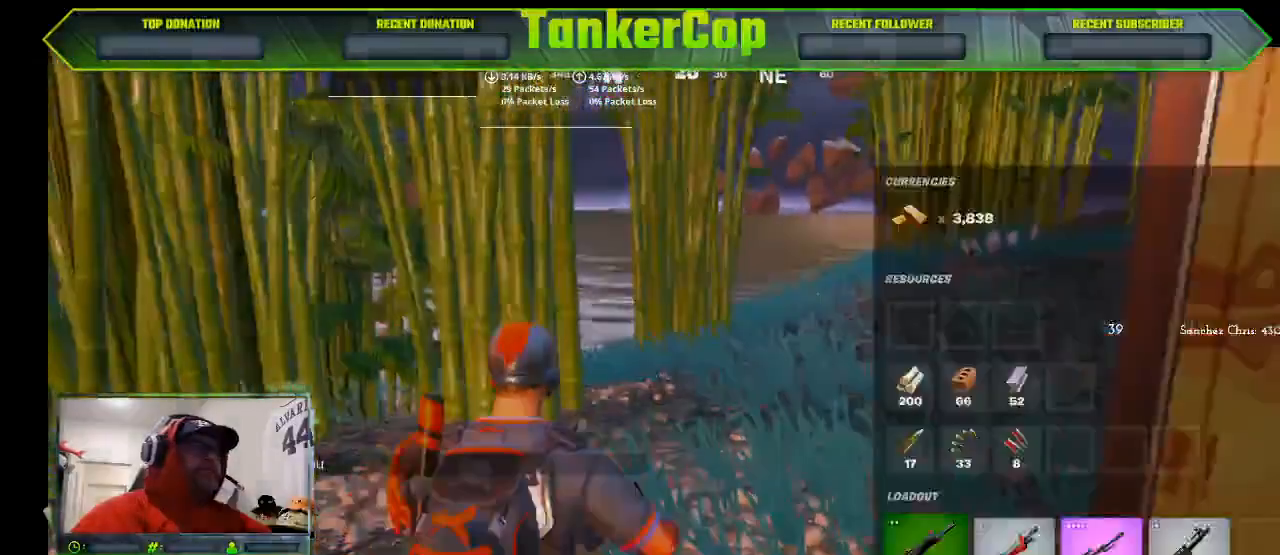
{"dt_ms": 500, "buttons": [], "left_stick": "center", "right_stick": "center", "events": [[33, "right_stick", "center"], [67, "DPAD_UP", "up"], [100, "left_stick", "center"], [167, "DPAD_RIGHT", "down"], [267, "DPAD_RIGHT", "up"]]}
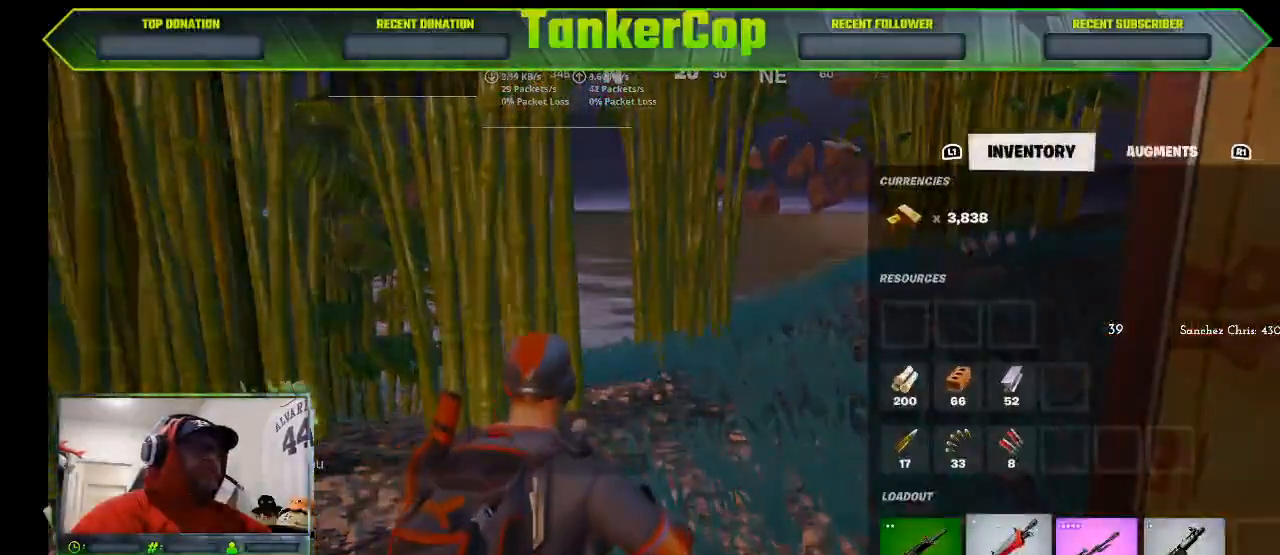
{"dt_ms": 500, "buttons": [], "left_stick": "center", "right_stick": "center", "events": [[167, "DPAD_RIGHT", "down"], [267, "DPAD_RIGHT", "up"], [367, "DPAD_RIGHT", "down"], [467, "DPAD_RIGHT", "up"]]}
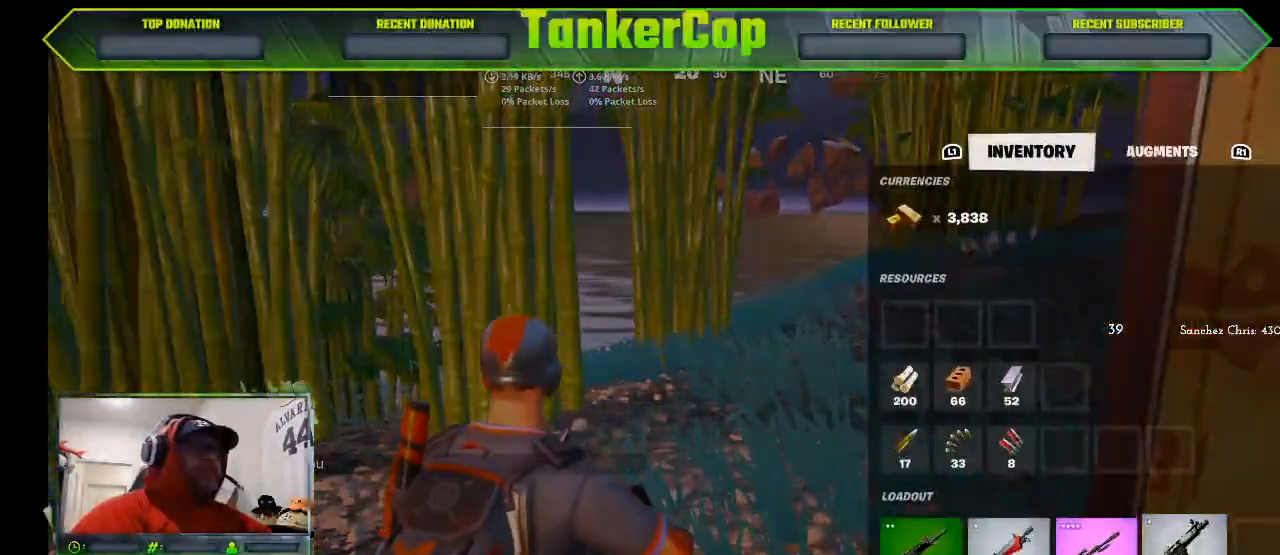
{"dt_ms": 500, "buttons": ["CROSS"], "left_stick": "center", "right_stick": "center", "events": [[33, "CROSS", "down"], [167, "CROSS", "up"], [200, "DPAD_LEFT", "down"], [300, "DPAD_LEFT", "up"], [400, "CROSS", "down"]]}
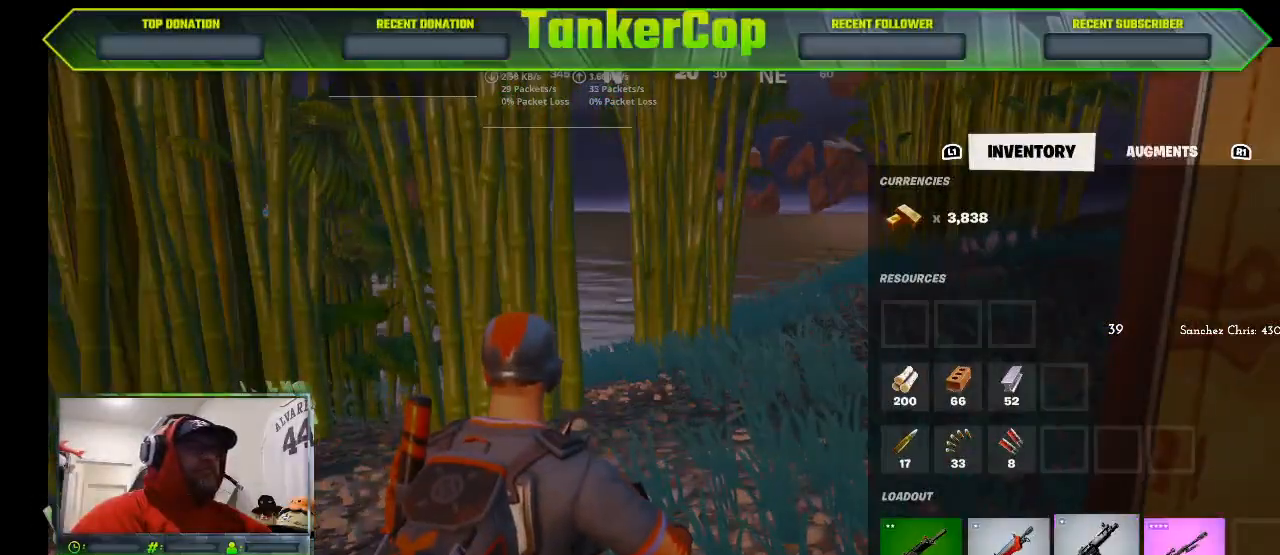
{"dt_ms": 500, "buttons": [], "left_stick": "center", "right_stick": "center", "events": [[33, "CROSS", "up"], [167, "CROSS", "down"], [300, "CROSS", "up"], [433, "DPAD_LEFT", "down"], [500, "DPAD_LEFT", "up"]]}
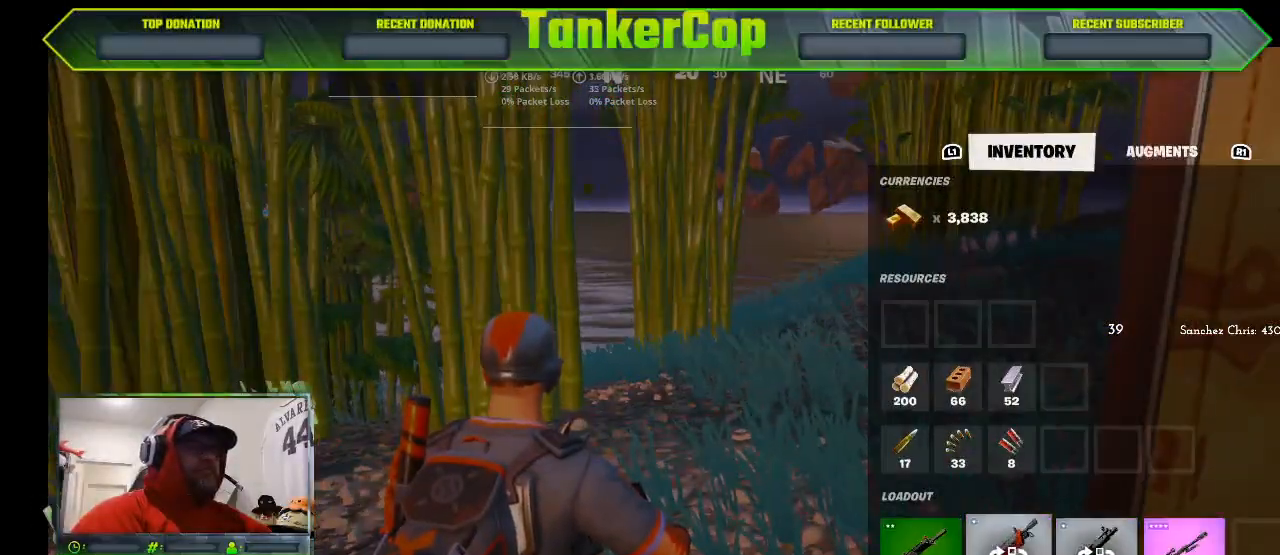
{"dt_ms": 500, "buttons": ["CIRCLE"], "left_stick": "center", "right_stick": "center", "events": [[167, "CROSS", "down"], [300, "CROSS", "up"], [500, "CIRCLE", "down"]]}
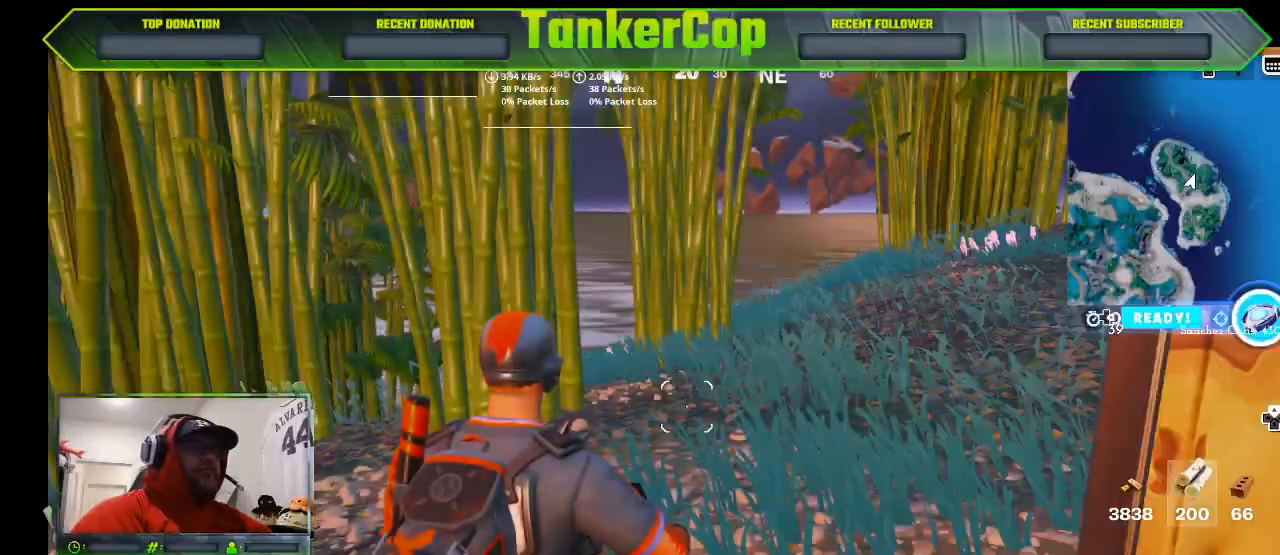
{"dt_ms": 500, "buttons": [], "left_stick": "up-right", "right_stick": "center", "events": [[67, "left_stick", "up-right"], [100, "CIRCLE", "up"]]}
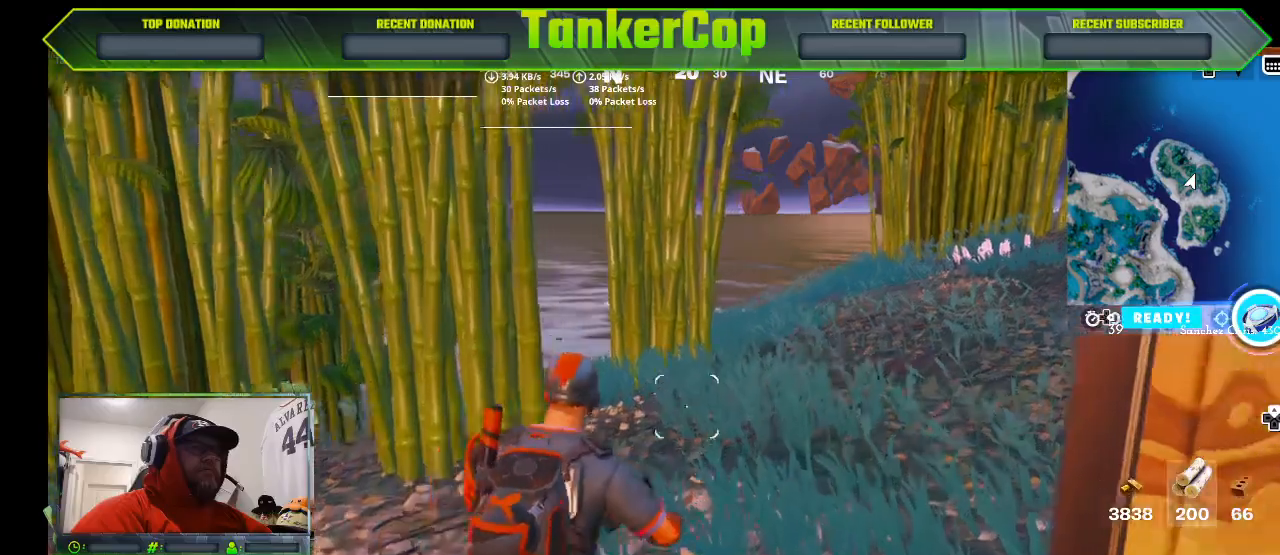
{"dt_ms": 500, "buttons": [], "left_stick": "up-right", "right_stick": "center", "events": [[367, "L1", "down"], [500, "L1", "up"]]}
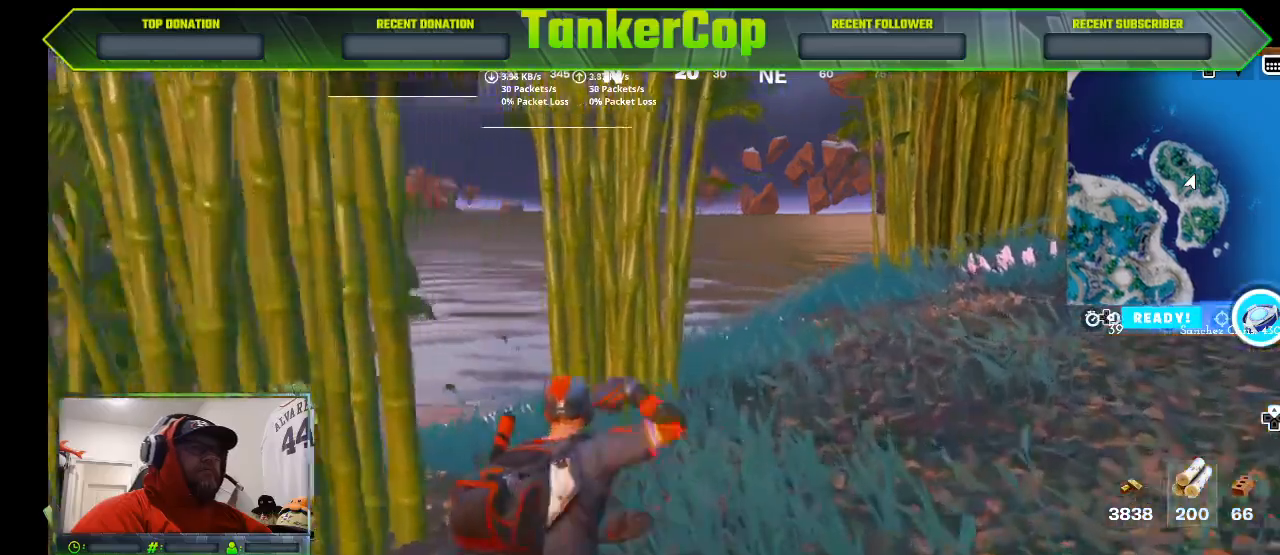
{"dt_ms": 500, "buttons": [], "left_stick": "up-right", "right_stick": "center", "events": [[233, "SQUARE", "down"], [300, "SQUARE", "up"], [367, "SQUARE", "down"], [467, "SQUARE", "up"]]}
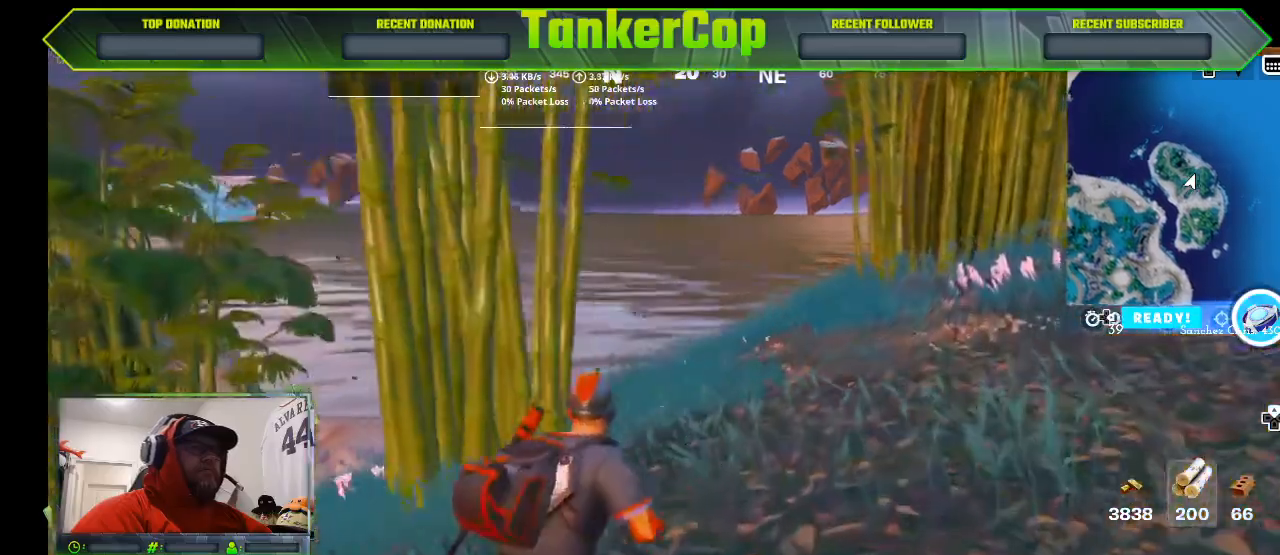
{"dt_ms": 500, "buttons": [], "left_stick": "up-right", "right_stick": "center", "events": []}
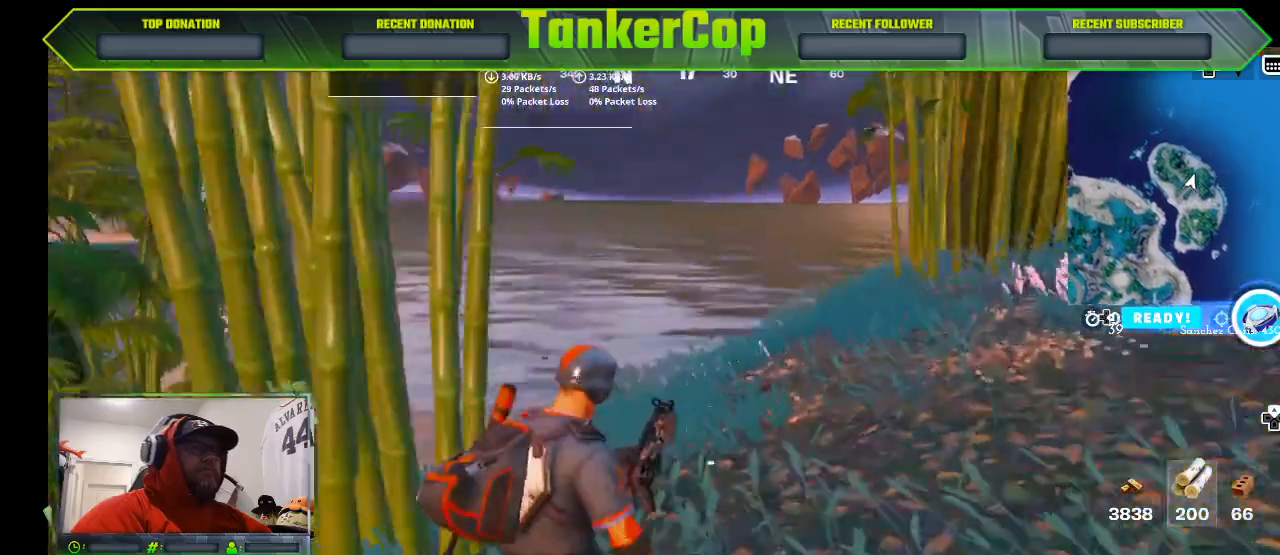
{"dt_ms": 500, "buttons": [], "left_stick": "up-right", "right_stick": "center", "events": []}
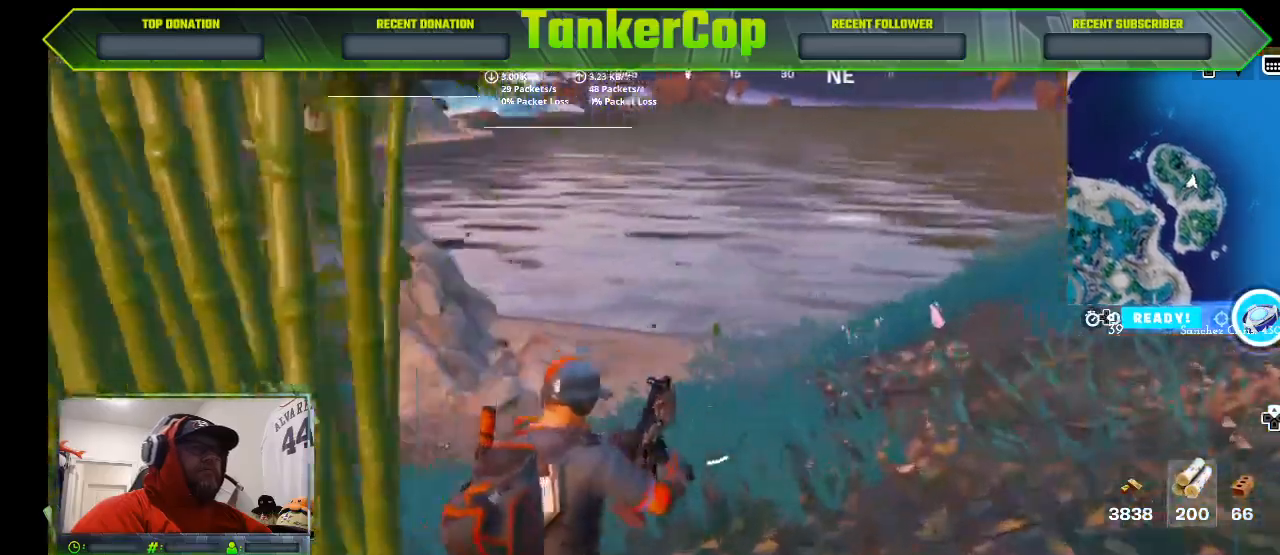
{"dt_ms": 500, "buttons": [], "left_stick": "up-right", "right_stick": "down-left", "events": [[200, "right_stick", "down-left"]]}
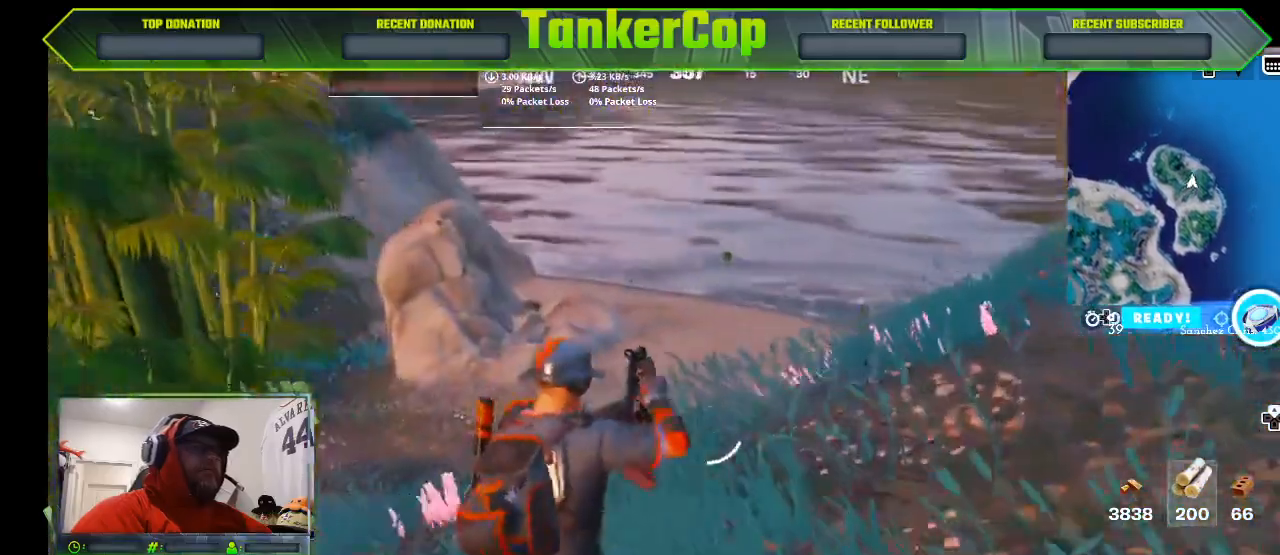
{"dt_ms": 500, "buttons": [], "left_stick": "up-right", "right_stick": "left", "events": [[100, "right_stick", "left"]]}
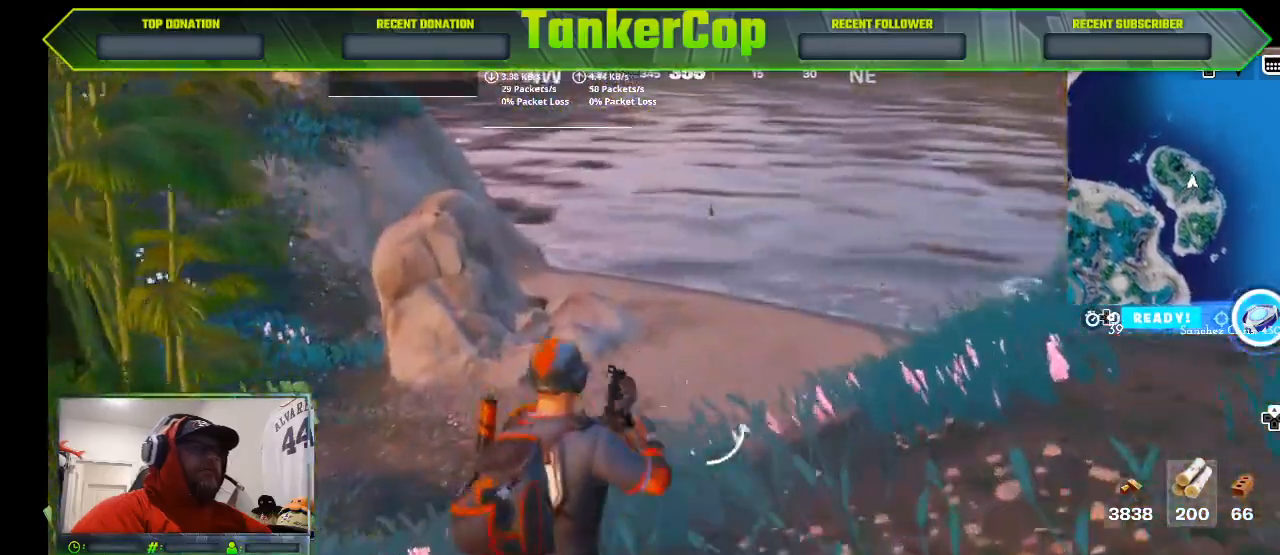
{"dt_ms": 500, "buttons": [], "left_stick": "up-right", "right_stick": "center"}
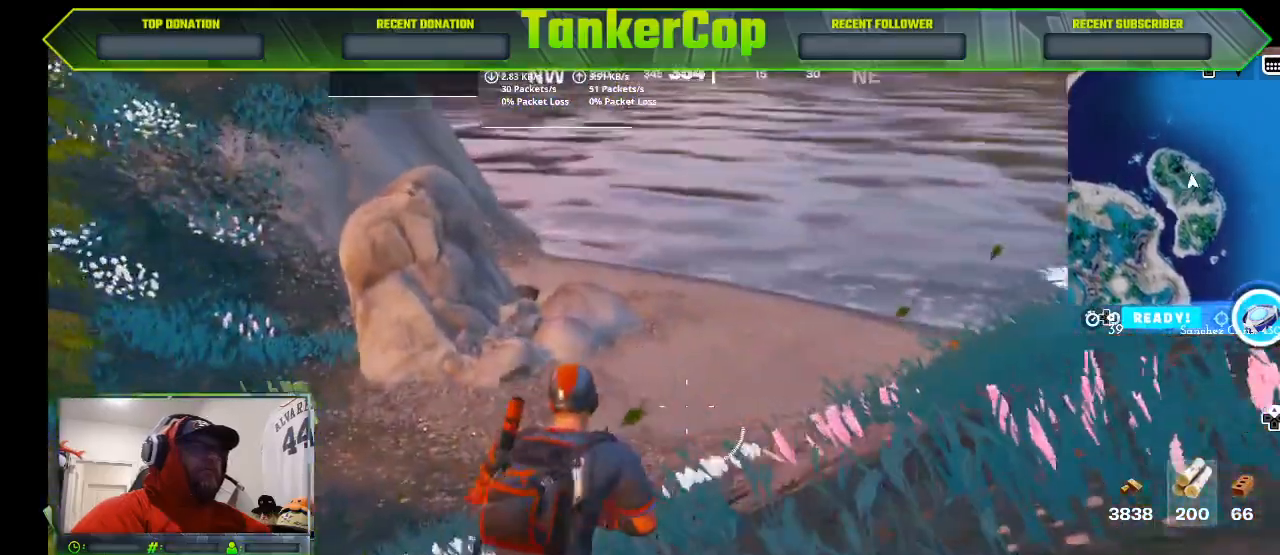
{"dt_ms": 500, "buttons": [], "left_stick": "up-right", "right_stick": "center", "events": []}
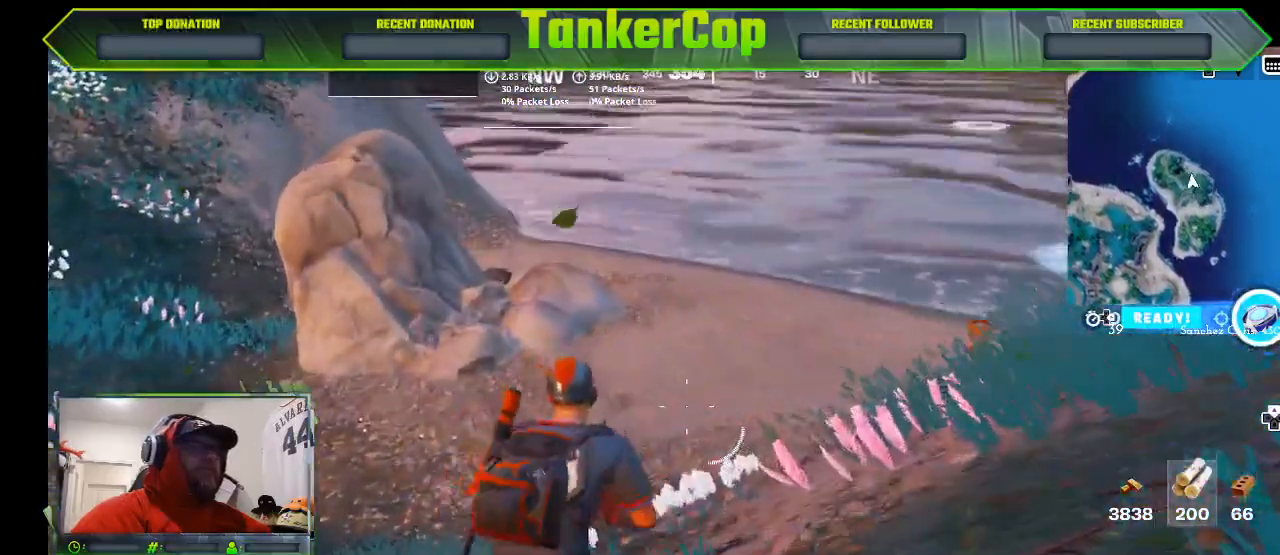
{"dt_ms": 500, "buttons": [], "left_stick": "up", "right_stick": "center", "events": [[33, "left_stick", "center"], [133, "DPAD_RIGHT", "down"], [233, "DPAD_RIGHT", "up"], [467, "left_stick", "up"]]}
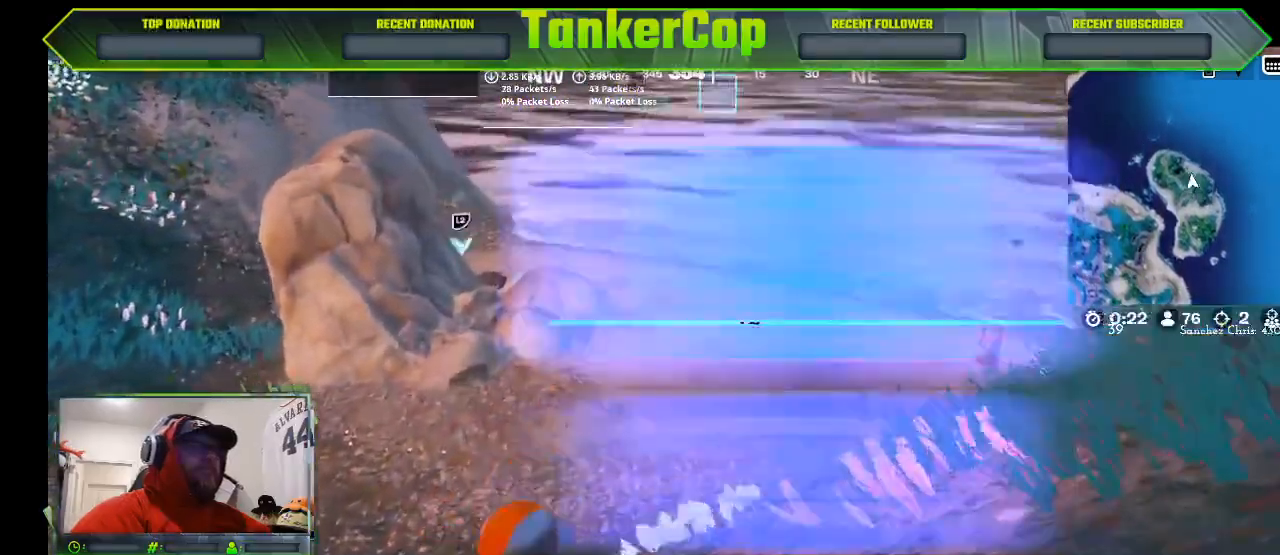
{"dt_ms": 500, "buttons": [], "left_stick": "up", "right_stick": "left", "events": [[133, "right_stick", "left"]]}
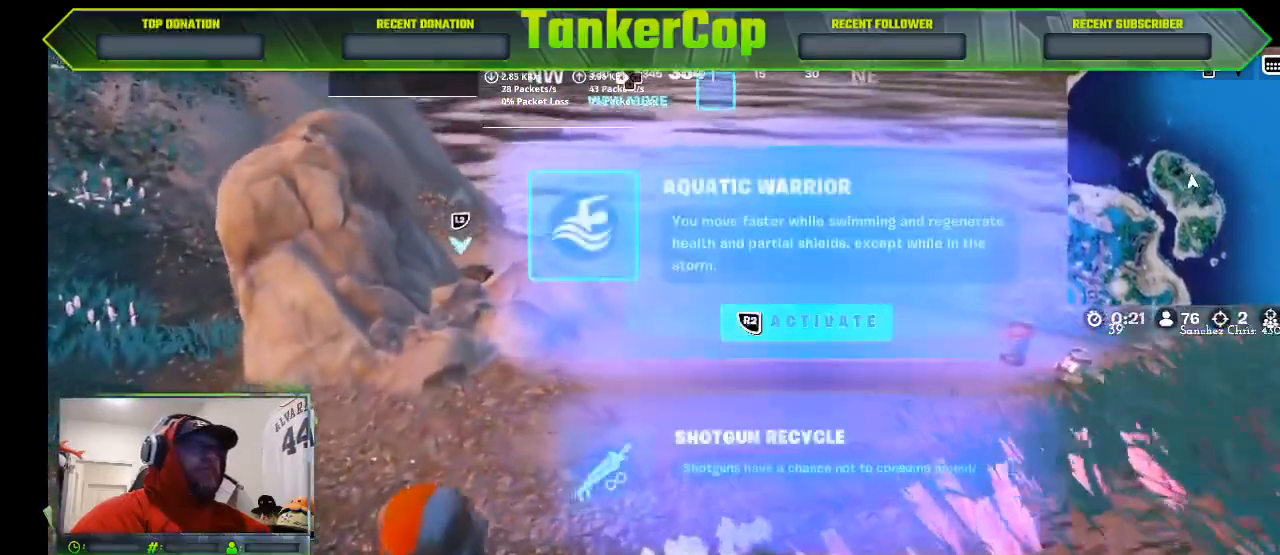
{"dt_ms": 500, "buttons": [], "left_stick": "center", "right_stick": "center", "events": [[167, "right_stick", "center"], [433, "left_stick", "center"]]}
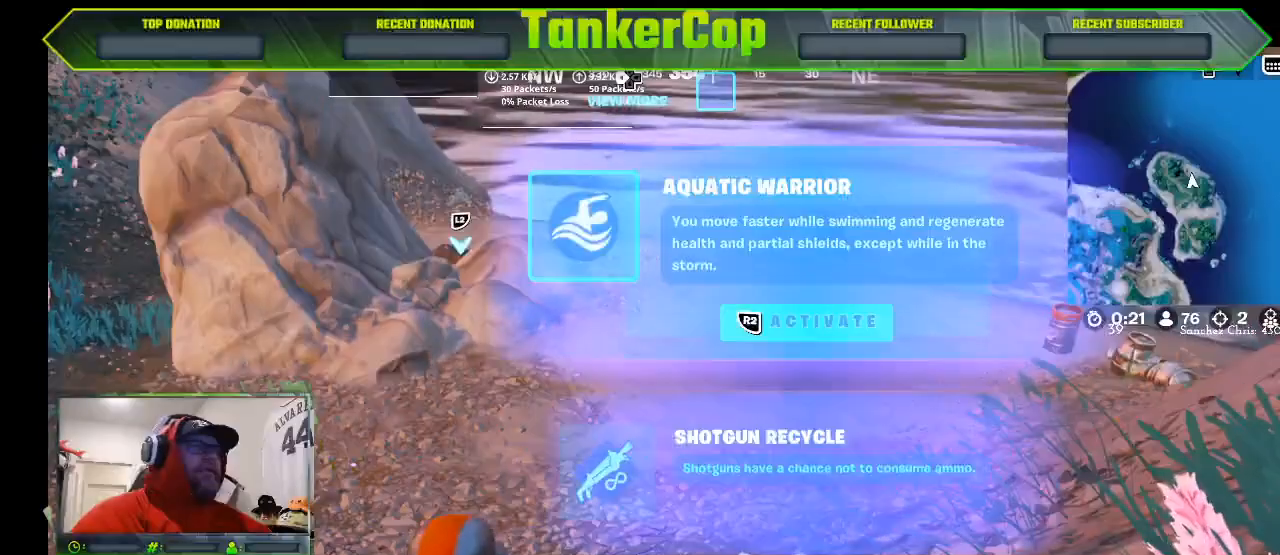
{"dt_ms": 500, "buttons": [], "left_stick": "center", "right_stick": "center"}
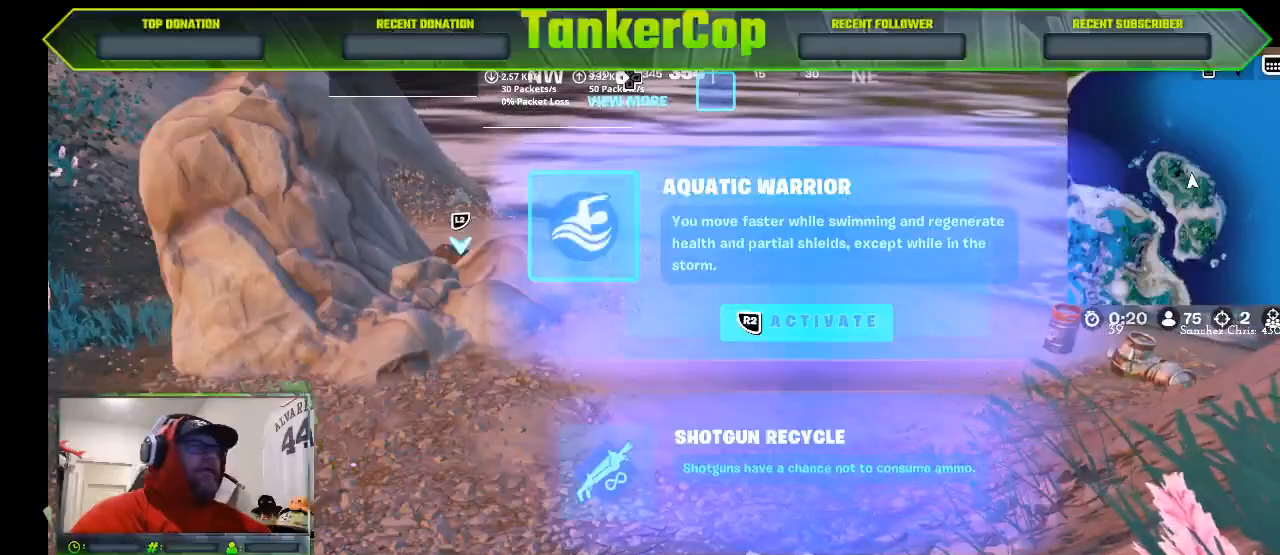
{"dt_ms": 500, "buttons": ["SQUARE"], "left_stick": "up", "right_stick": "center", "events": [[33, "SQUARE", "down"], [200, "left_stick", "up"]]}
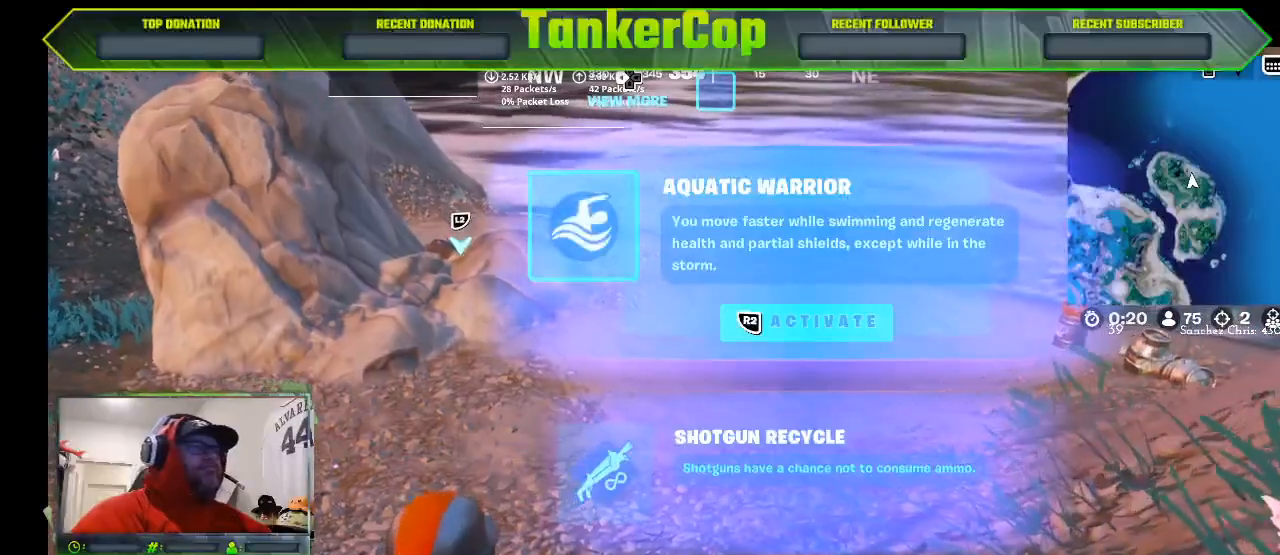
{"dt_ms": 500, "buttons": [], "left_stick": "up", "right_stick": "center", "events": [[300, "SQUARE", "up"]]}
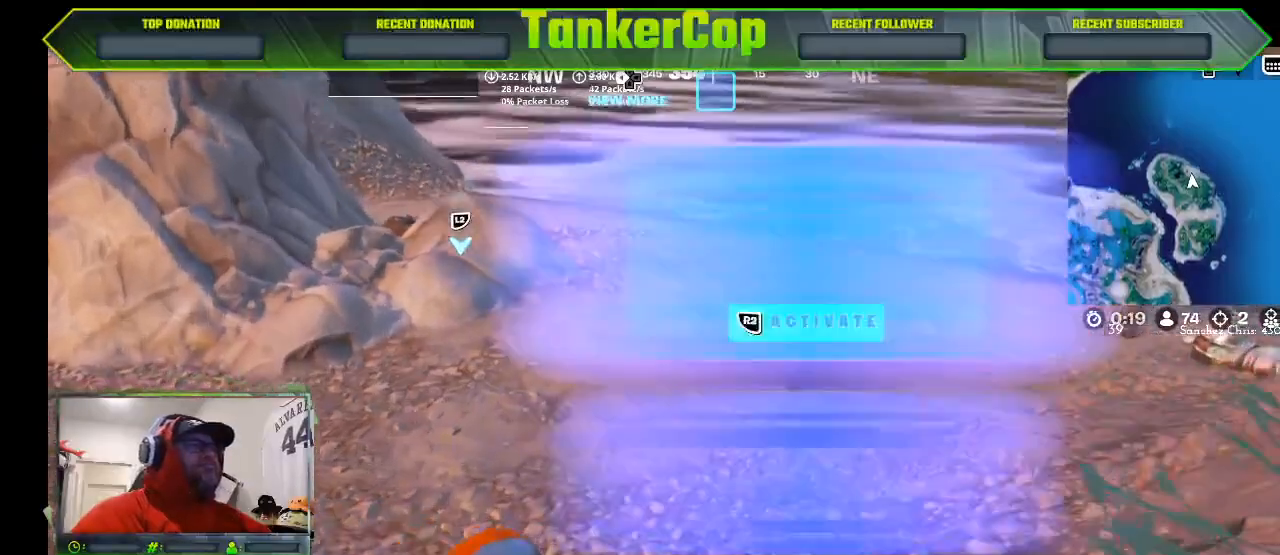
{"dt_ms": 500, "buttons": [], "left_stick": "up", "right_stick": "center", "events": []}
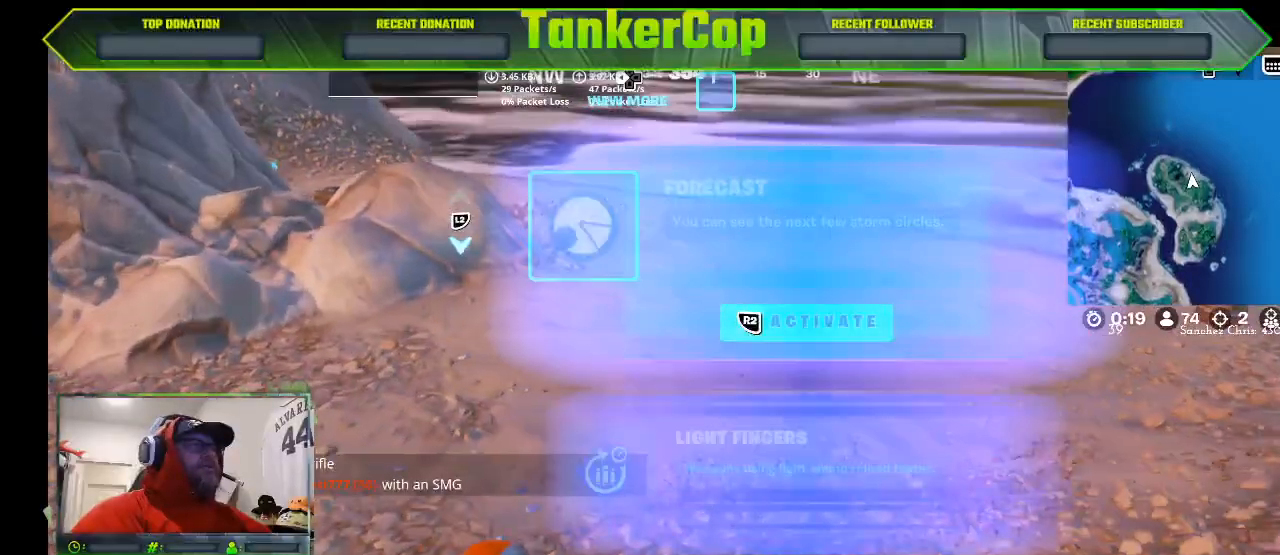
{"dt_ms": 500, "buttons": [], "left_stick": "up", "right_stick": "center", "events": []}
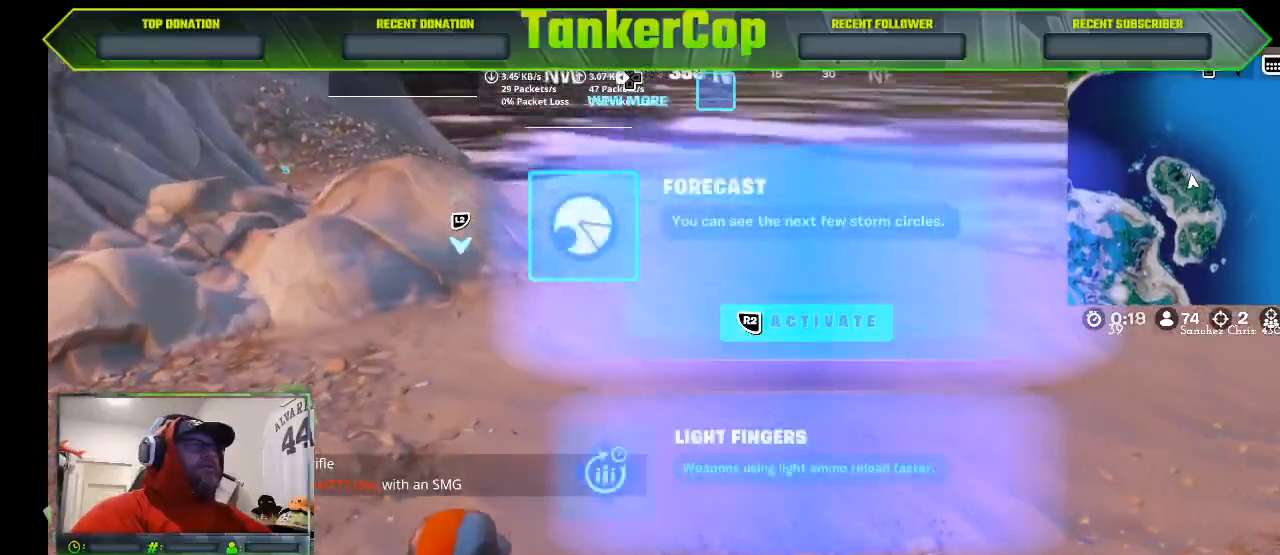
{"dt_ms": 500, "buttons": [], "left_stick": "up", "right_stick": "center", "events": [[167, "DPAD_DOWN", "down"], [233, "DPAD_DOWN", "up"], [333, "R2", "down"], [400, "R2", "up"]]}